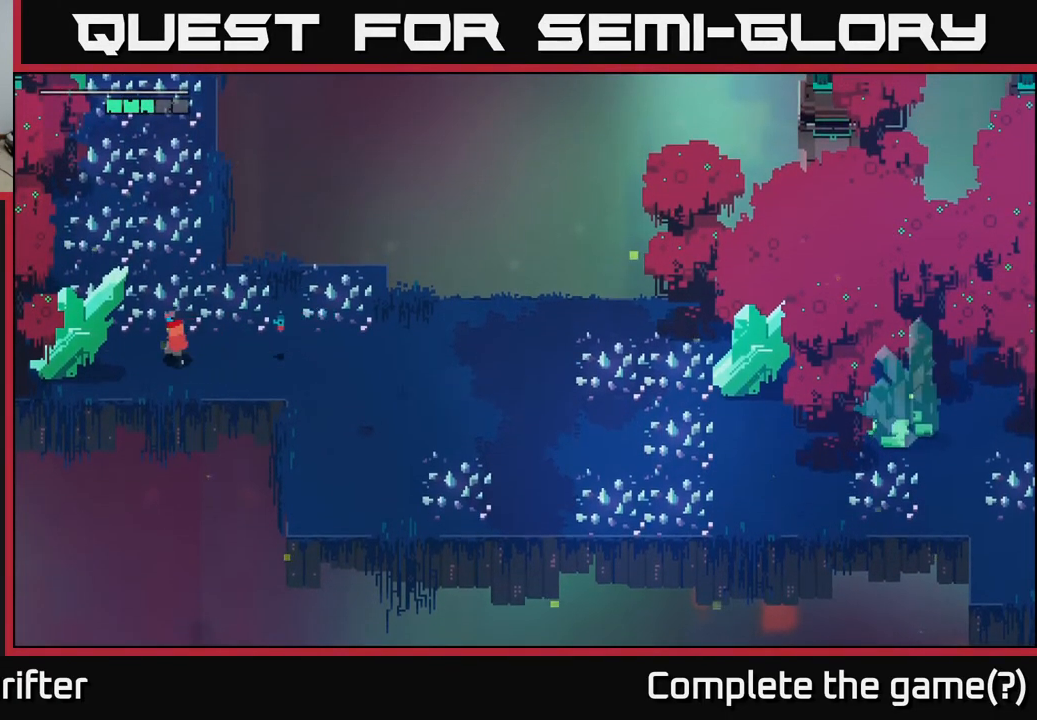
Gameplay with a controller (Xbox layout); each line is a JSON object with the inputs held at the frame after it. "events" lists button and stick changes between this image and that frame as [ms after this image, input, new state], when the widget could be followed in between.
{"buttons": ["A"], "left_stick": "up", "right_stick": "center", "events": [[317, "left_stick", "up"], [417, "A", "down"]]}
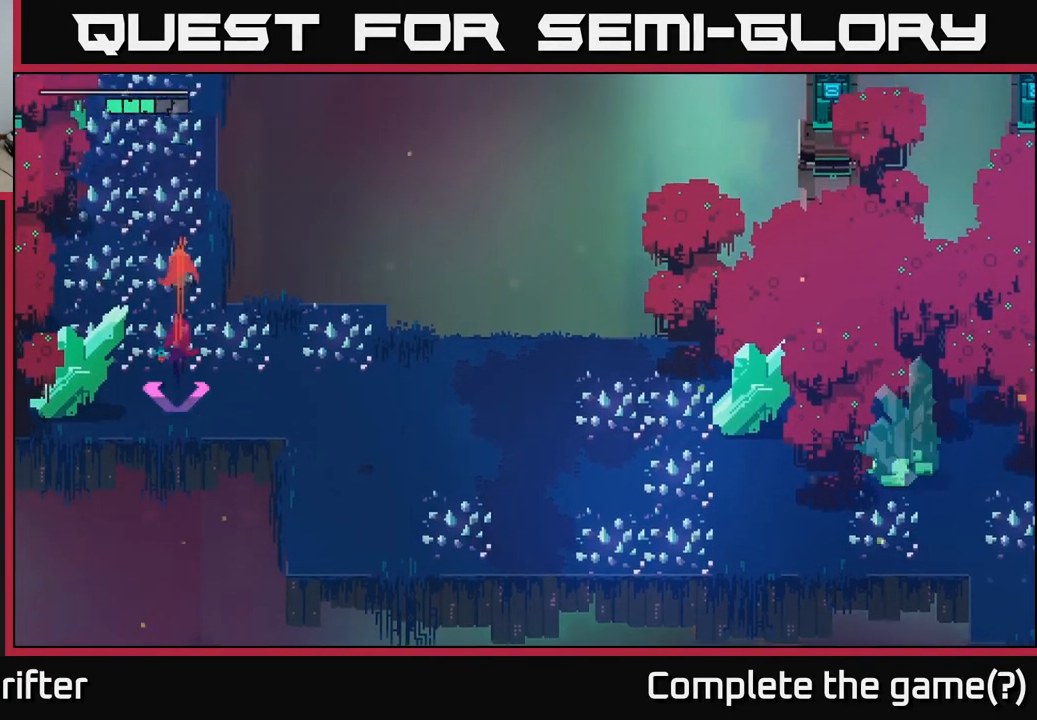
{"buttons": ["A"], "left_stick": "up", "right_stick": "center", "events": [[50, "A", "up"], [200, "A", "down"], [333, "A", "up"], [450, "A", "down"]]}
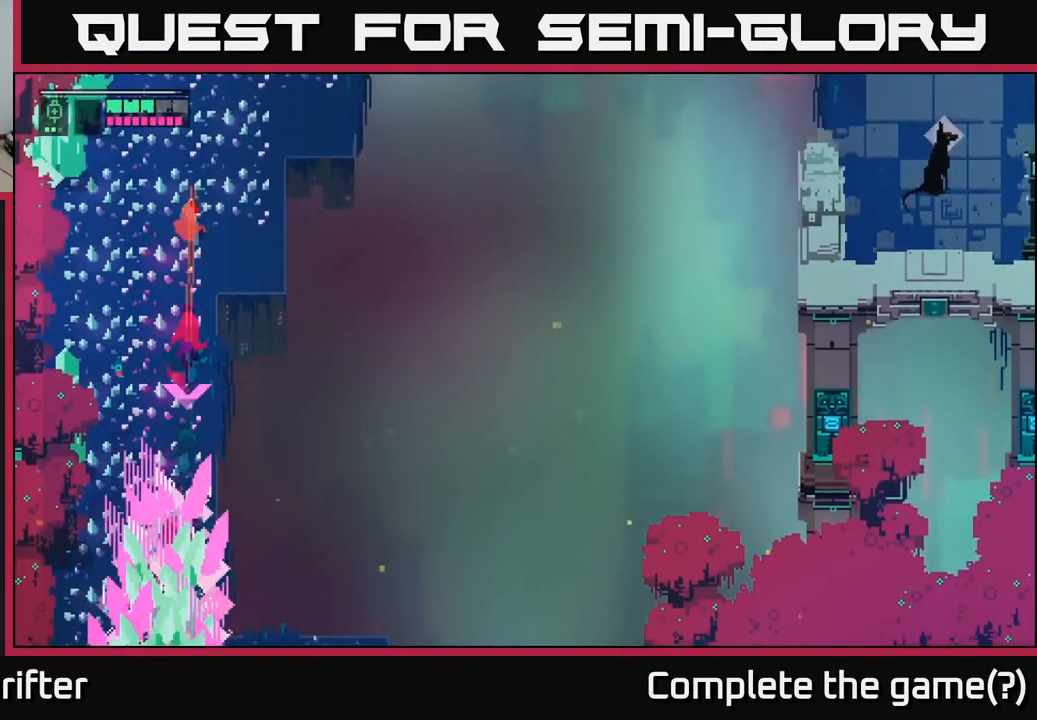
{"buttons": ["A"], "left_stick": "up", "right_stick": "center", "events": [[100, "A", "up"], [217, "A", "down"], [350, "A", "up"], [467, "A", "down"]]}
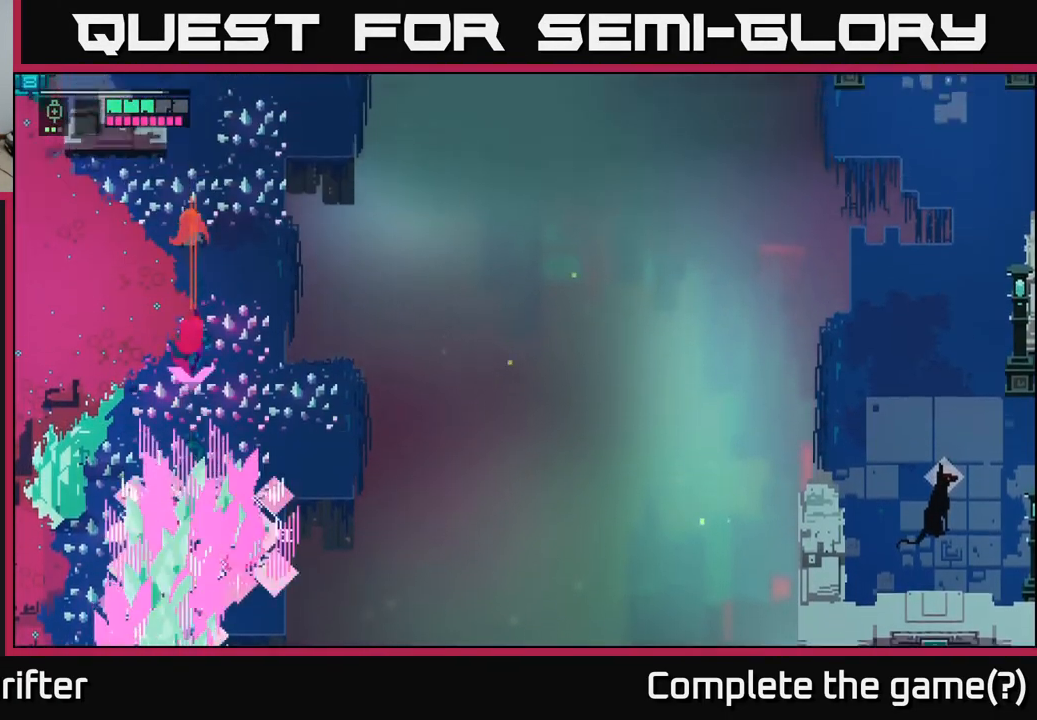
{"buttons": [], "left_stick": "up", "right_stick": "center", "events": [[100, "A", "up"], [250, "A", "down"], [367, "A", "up"]]}
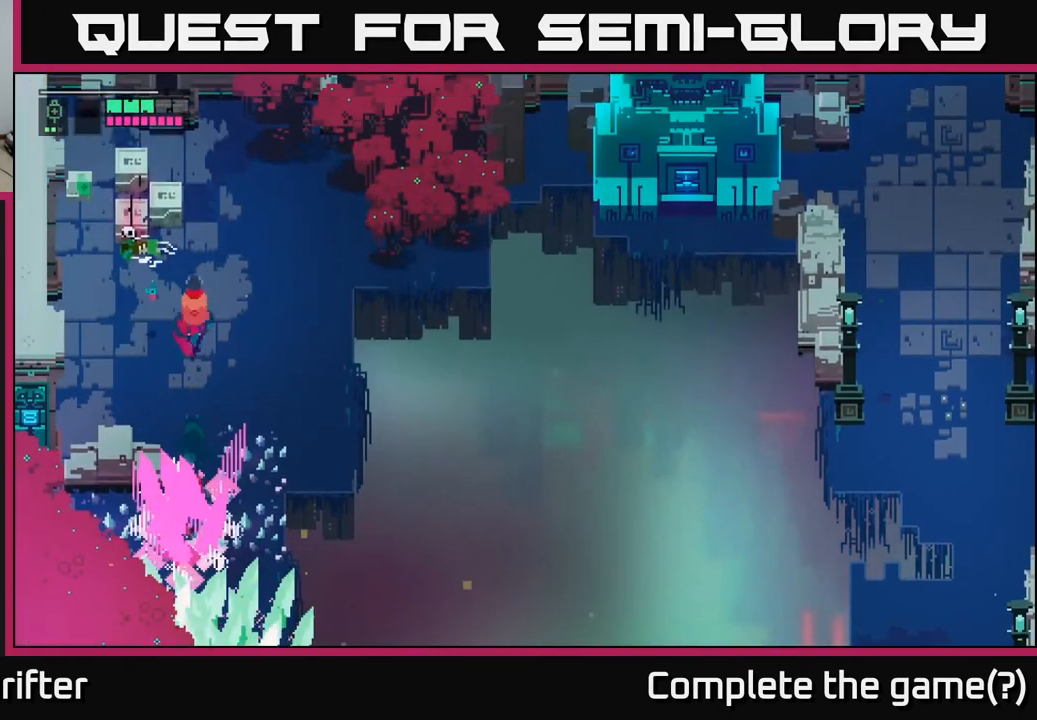
{"buttons": [], "left_stick": "left", "right_stick": "center", "events": [[133, "left_stick", "center"], [350, "left_stick", "left"]]}
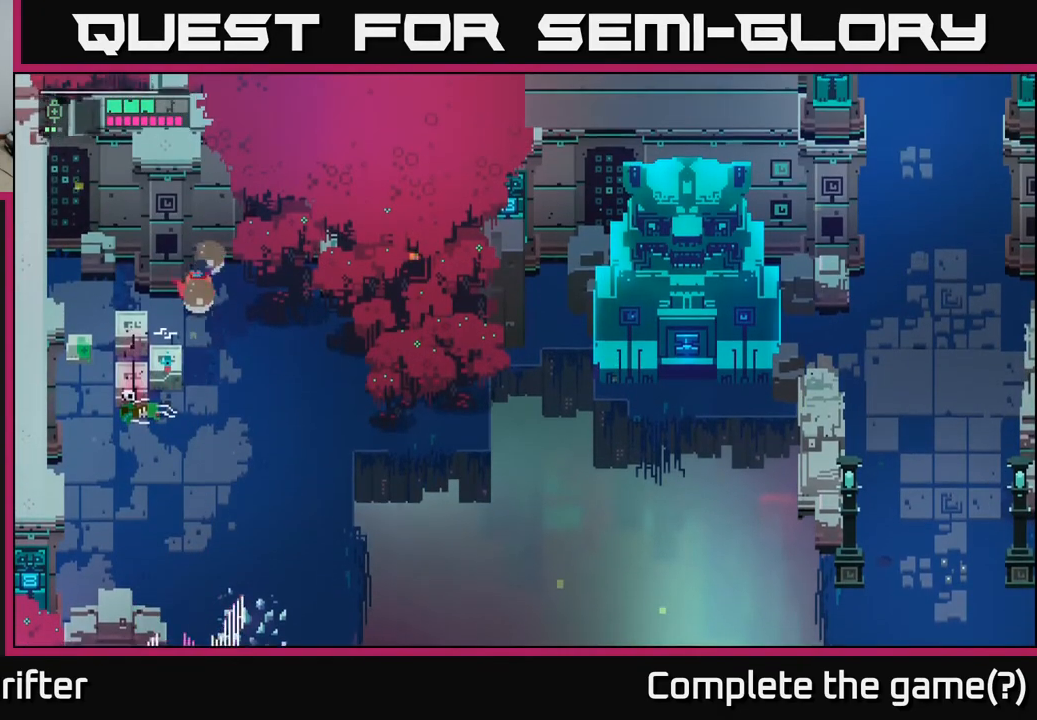
{"buttons": [], "left_stick": "down-left", "right_stick": "center", "events": [[67, "left_stick", "down-left"], [117, "X", "down"], [267, "X", "up"]]}
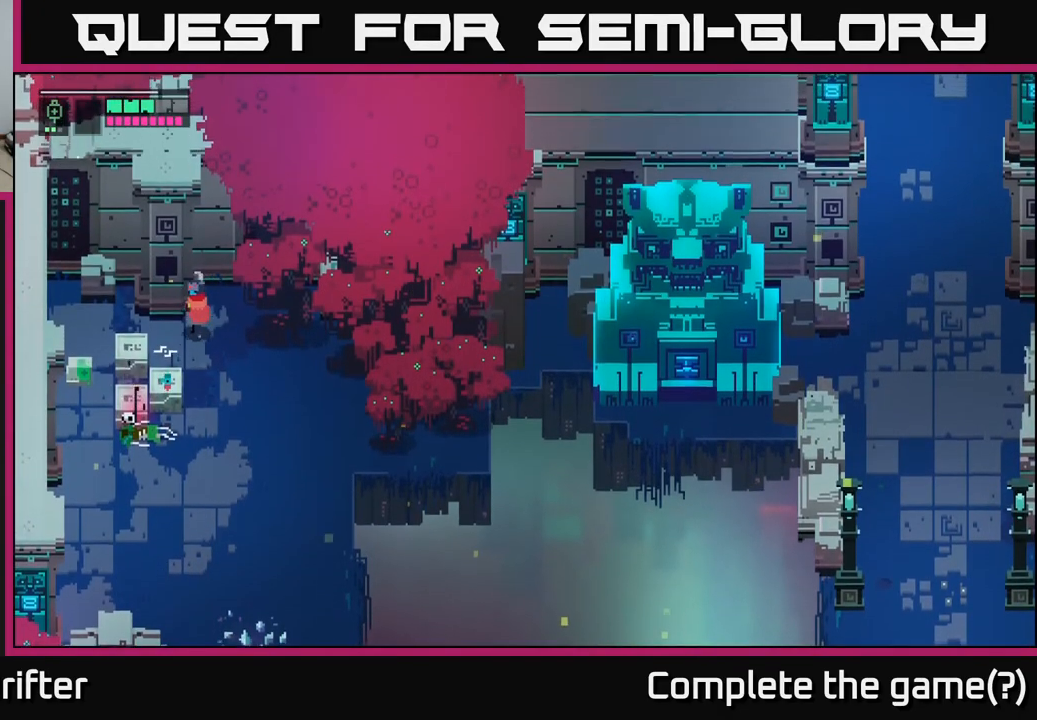
{"buttons": [], "left_stick": "down-left", "right_stick": "center", "events": [[267, "X", "down"], [450, "X", "up"]]}
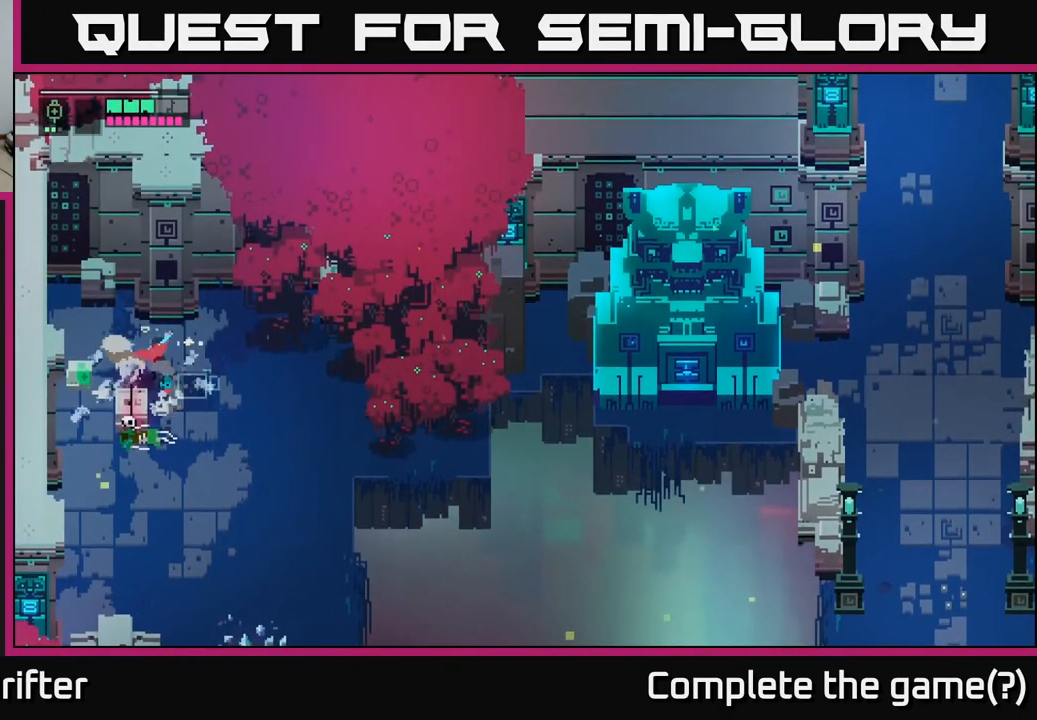
{"buttons": [], "left_stick": "down-left", "right_stick": "center", "events": [[217, "X", "down"], [400, "X", "up"]]}
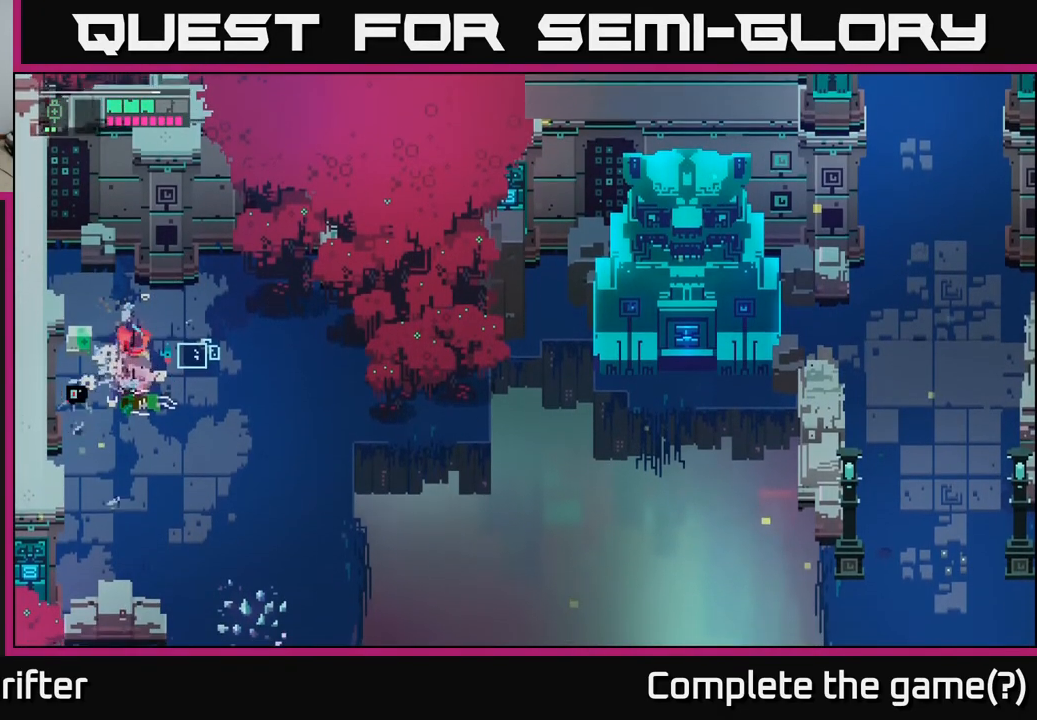
{"buttons": [], "left_stick": "center", "right_stick": "center", "events": [[50, "left_stick", "left"], [117, "X", "down"], [283, "X", "up"], [300, "left_stick", "center"]]}
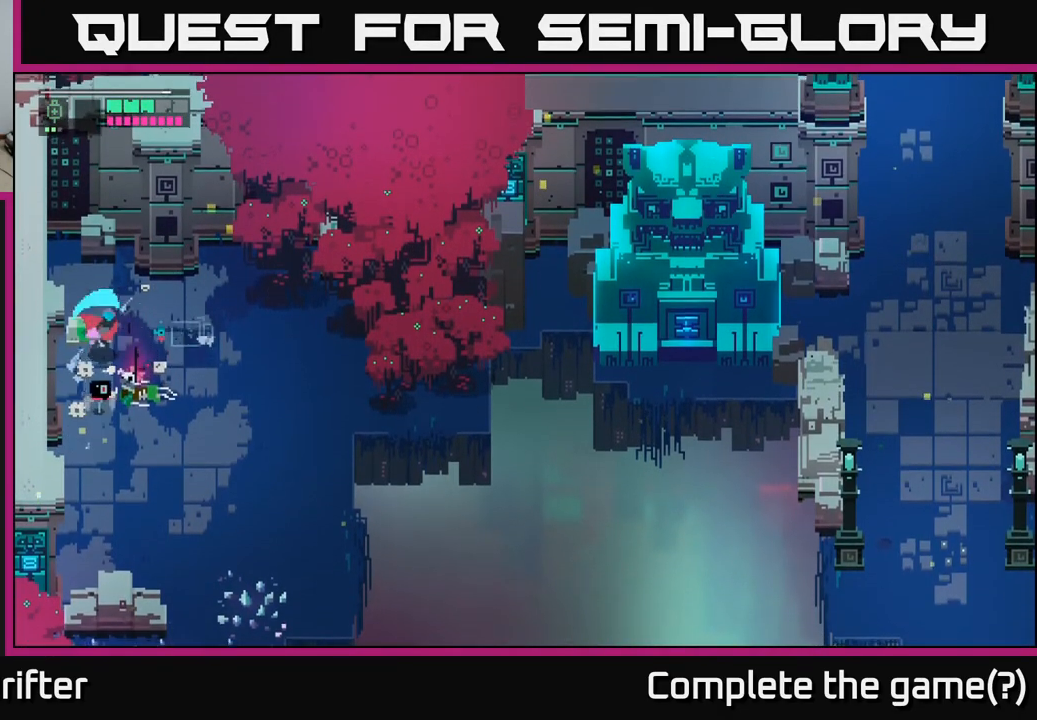
{"buttons": ["X"], "left_stick": "down", "right_stick": "center", "events": [[33, "X", "down"], [167, "X", "up"], [233, "left_stick", "down-right"], [400, "left_stick", "down"], [433, "X", "down"]]}
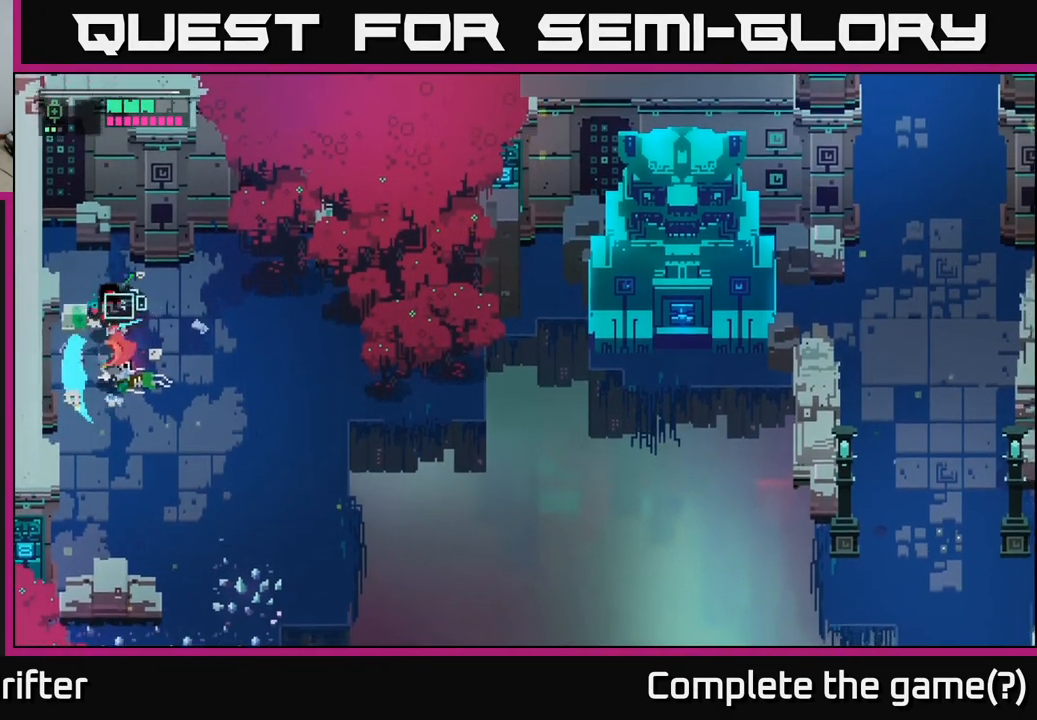
{"buttons": ["X"], "left_stick": "up", "right_stick": "center", "events": [[67, "X", "up"], [67, "left_stick", "down-left"], [167, "left_stick", "left"], [333, "left_stick", "up"], [367, "X", "down"]]}
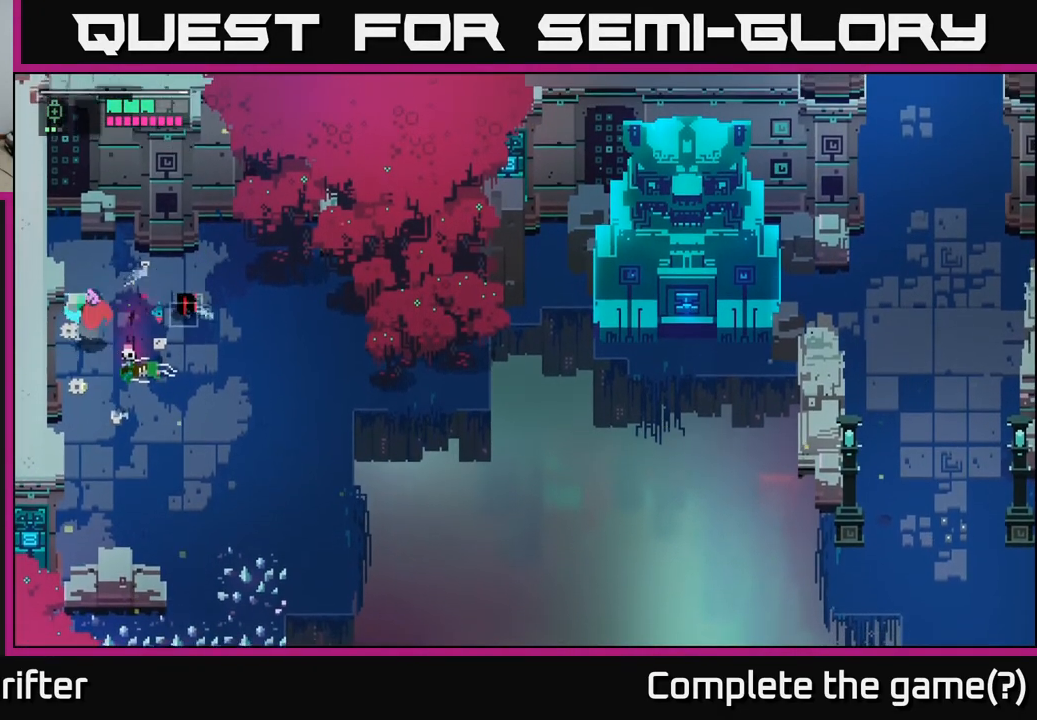
{"buttons": ["Y"], "left_stick": "down-right", "right_stick": "center", "events": [[17, "X", "up"], [150, "left_stick", "right"], [200, "left_stick", "down-right"], [400, "Y", "down"]]}
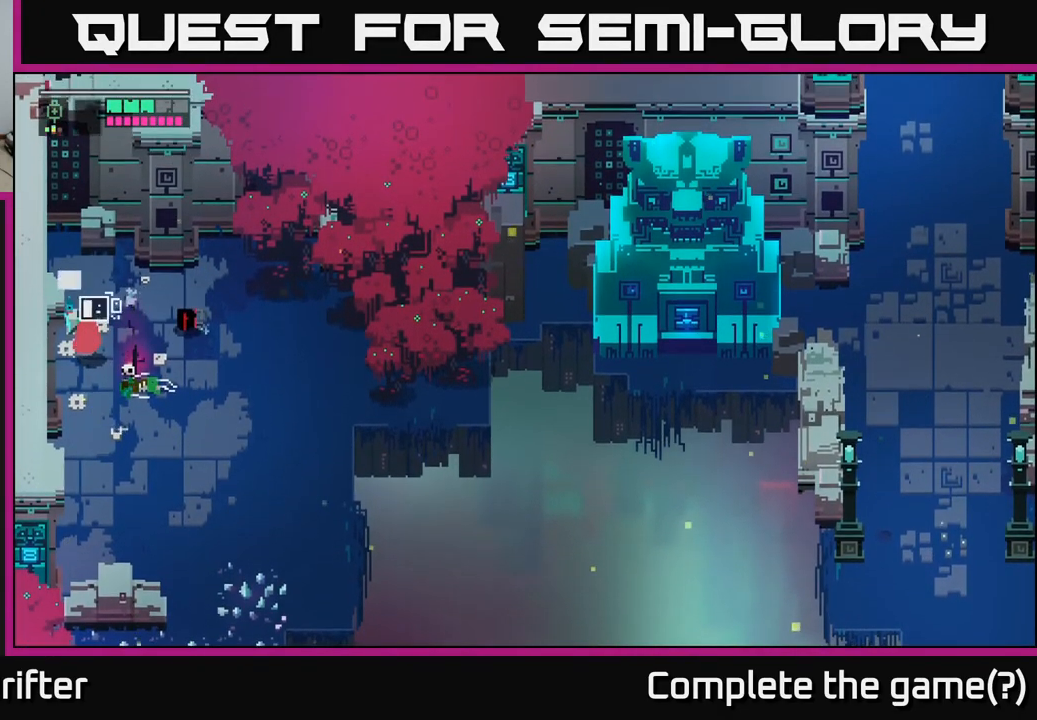
{"buttons": [], "left_stick": "down-right", "right_stick": "center", "events": [[67, "left_stick", "center"], [450, "Y", "up"], [467, "left_stick", "down-right"]]}
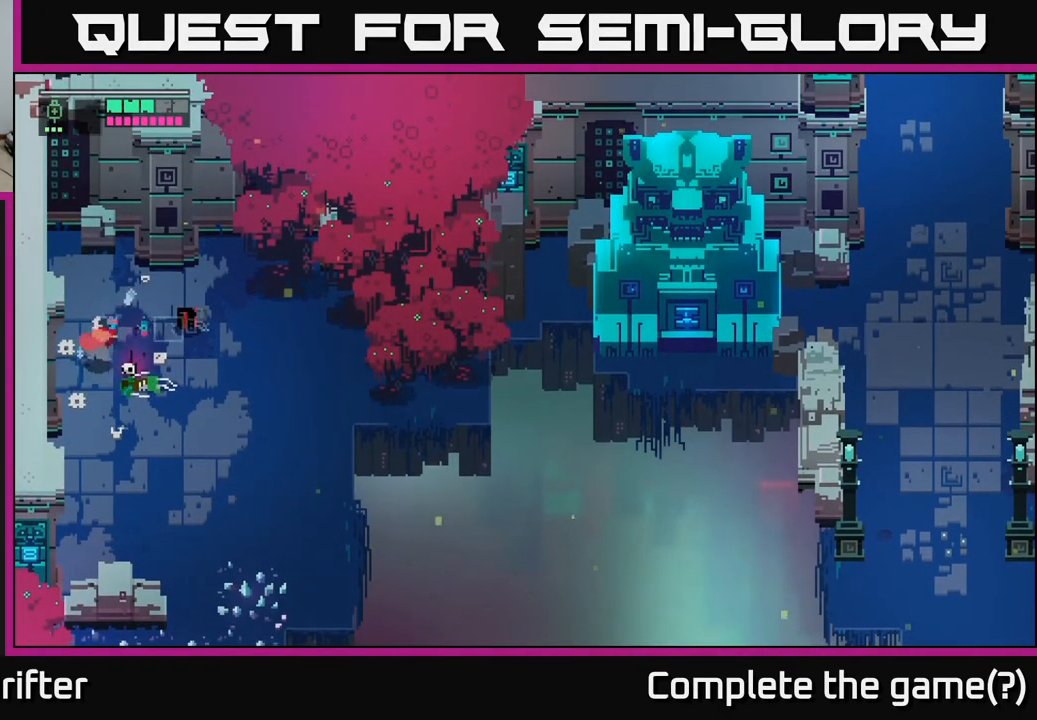
{"buttons": ["Y"], "left_stick": "center", "right_stick": "center", "events": [[150, "Y", "down"], [250, "left_stick", "center"]]}
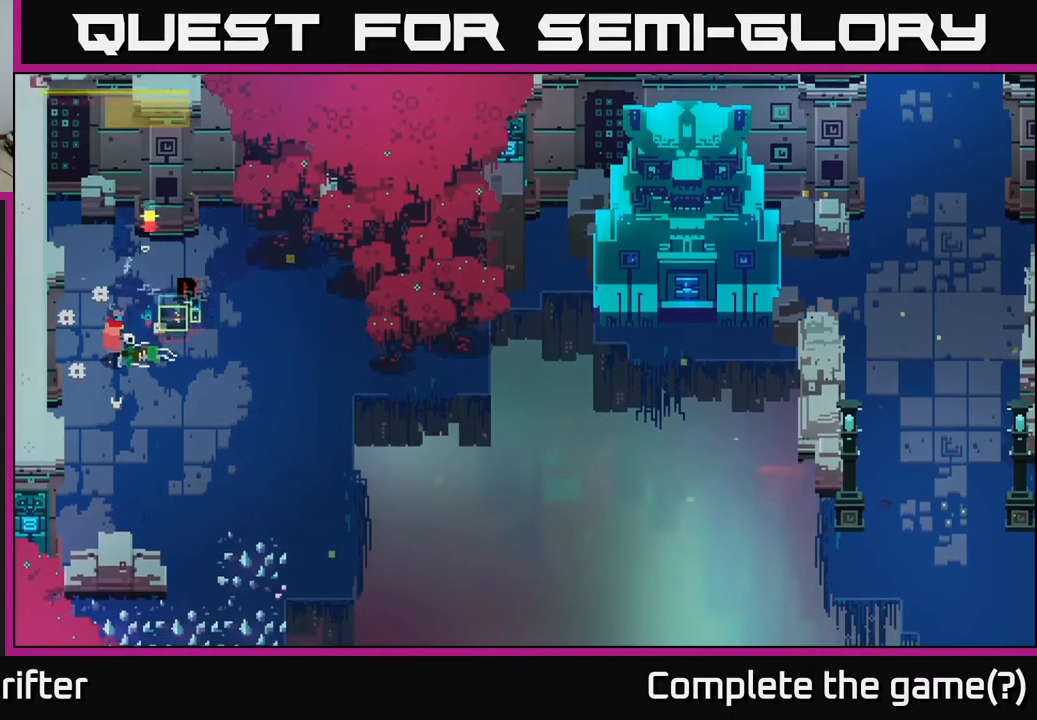
{"buttons": [], "left_stick": "center", "right_stick": "center", "events": [[433, "Y", "up"]]}
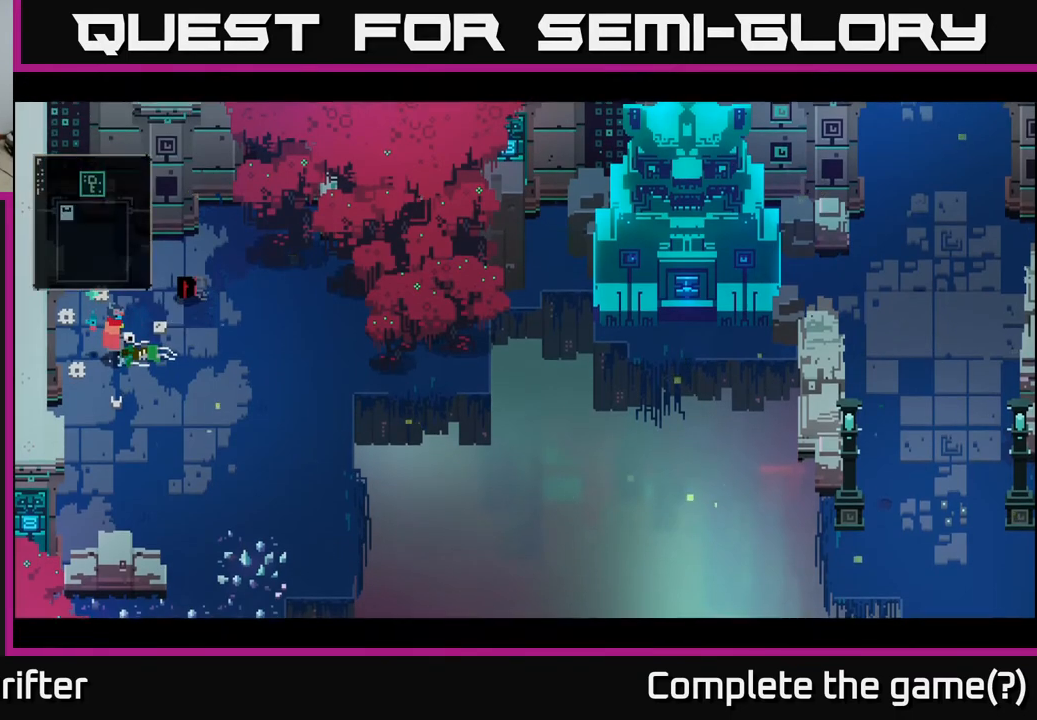
{"buttons": [], "left_stick": "right", "right_stick": "center", "events": [[50, "left_stick", "right"]]}
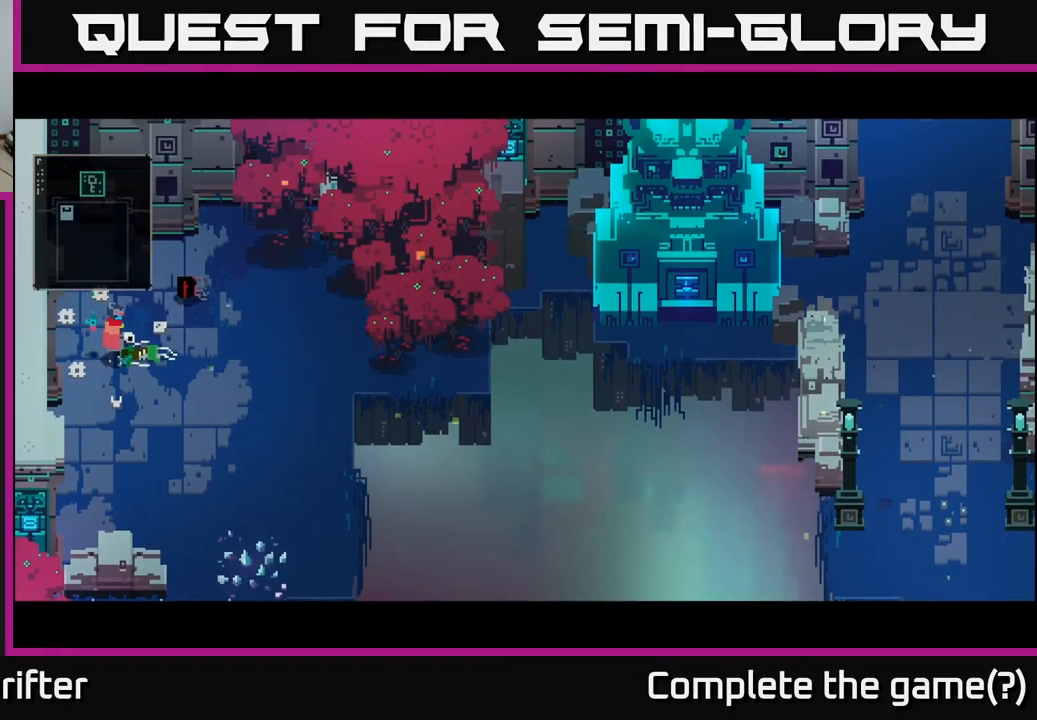
{"buttons": [], "left_stick": "center", "right_stick": "center", "events": [[67, "left_stick", "center"]]}
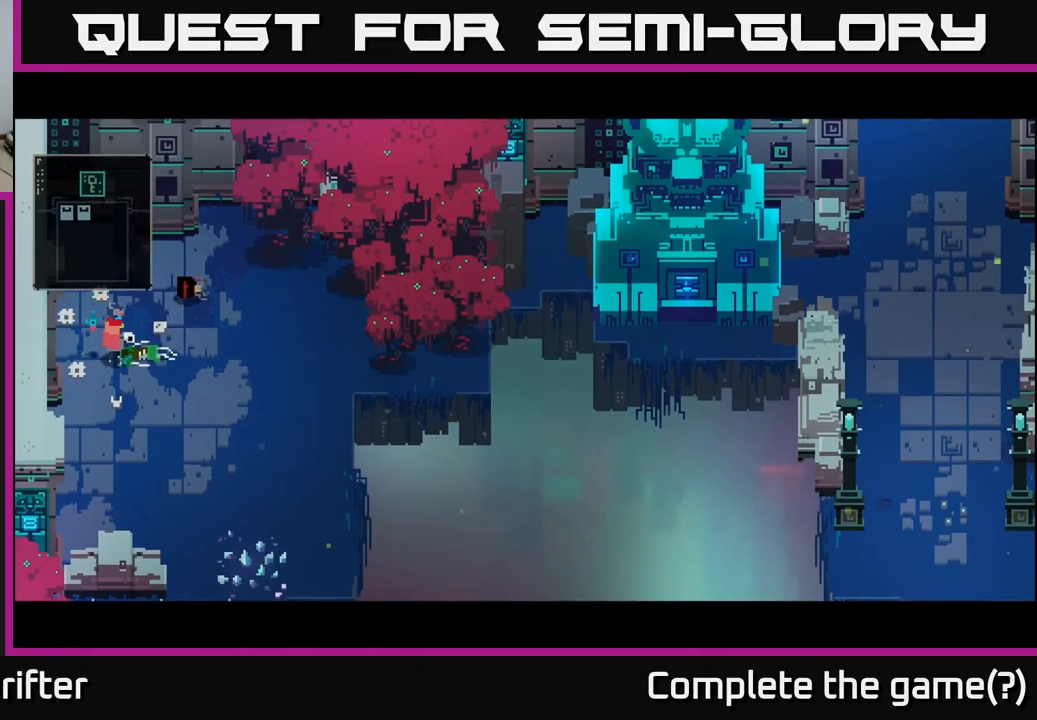
{"buttons": [], "left_stick": "center", "right_stick": "center", "events": [[133, "left_stick", "right"], [483, "left_stick", "center"]]}
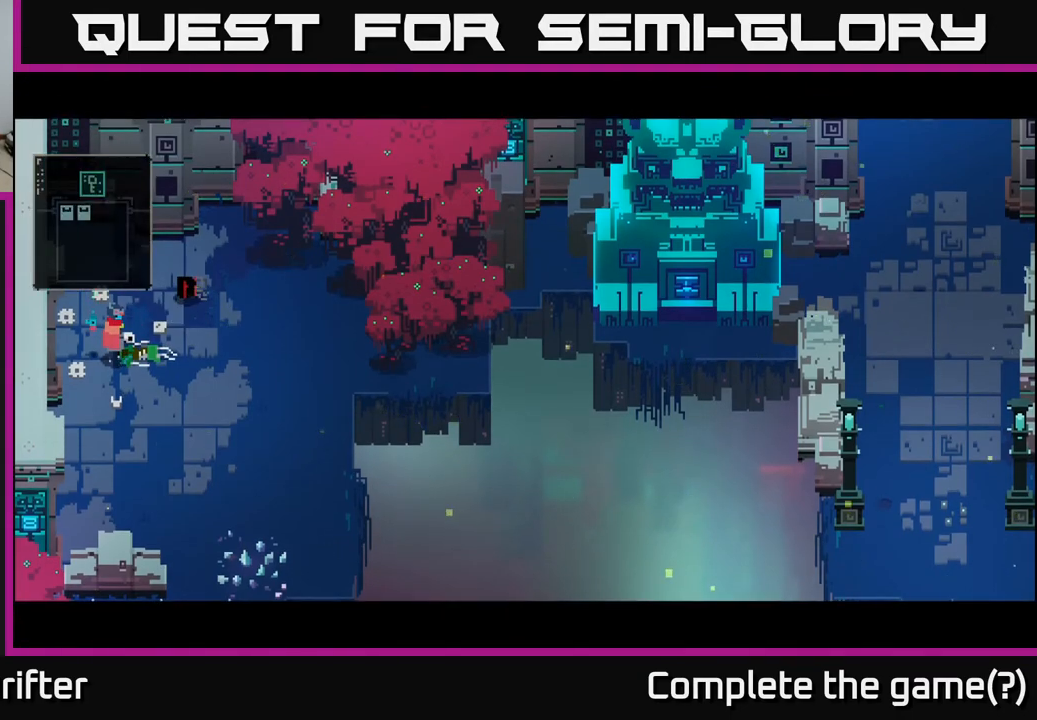
{"buttons": [], "left_stick": "center", "right_stick": "center", "events": []}
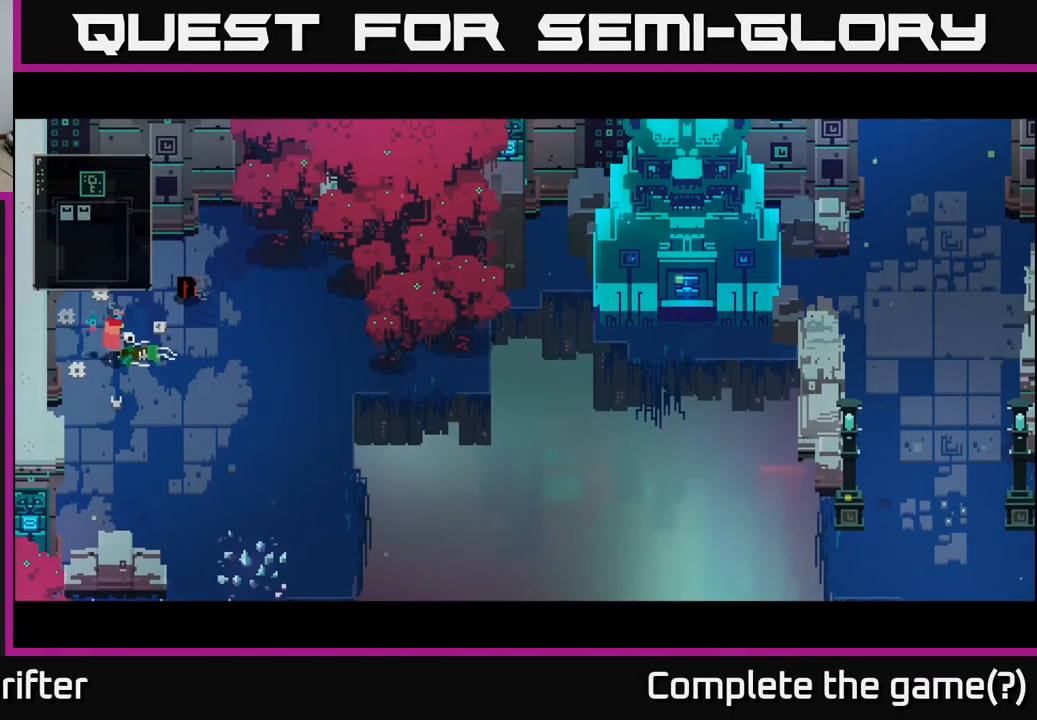
{"buttons": [], "left_stick": "right", "right_stick": "center", "events": [[50, "left_stick", "right"]]}
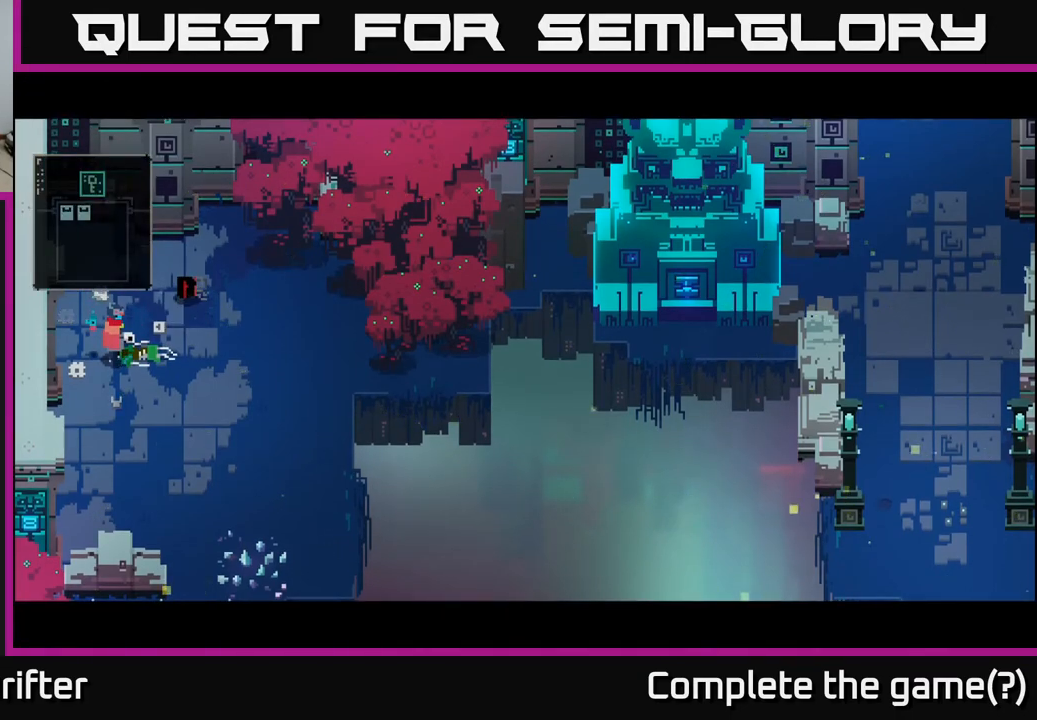
{"buttons": [], "left_stick": "down", "right_stick": "center", "events": [[50, "left_stick", "down-right"], [217, "left_stick", "down"]]}
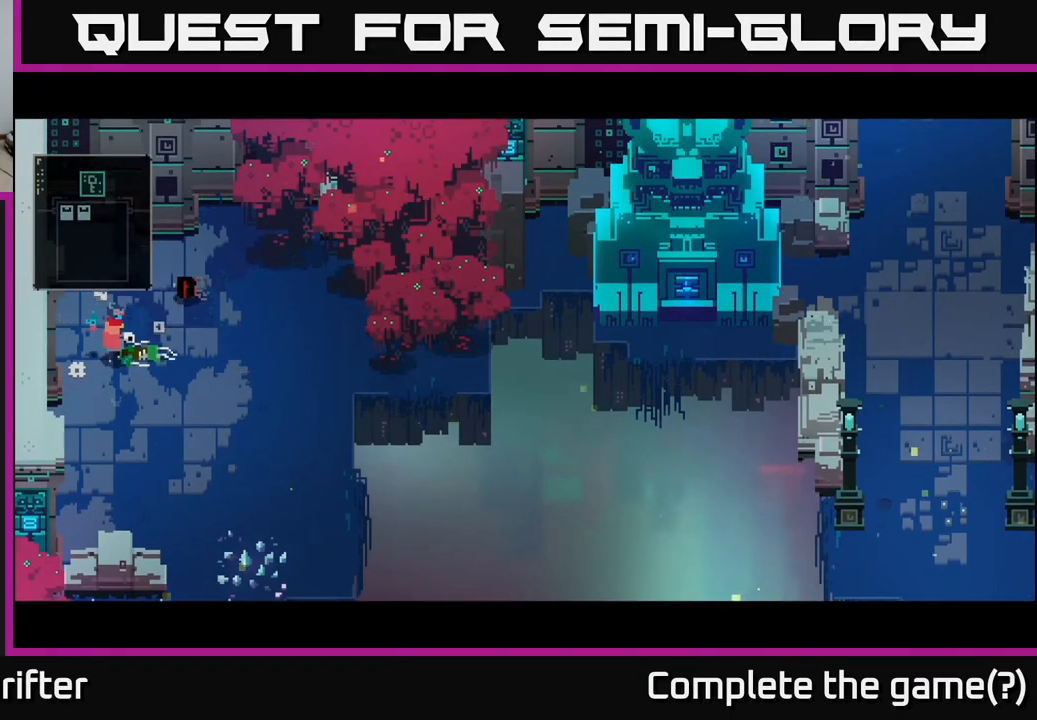
{"buttons": ["A"], "left_stick": "right", "right_stick": "center", "events": [[133, "left_stick", "down-right"], [317, "left_stick", "right"], [500, "A", "down"]]}
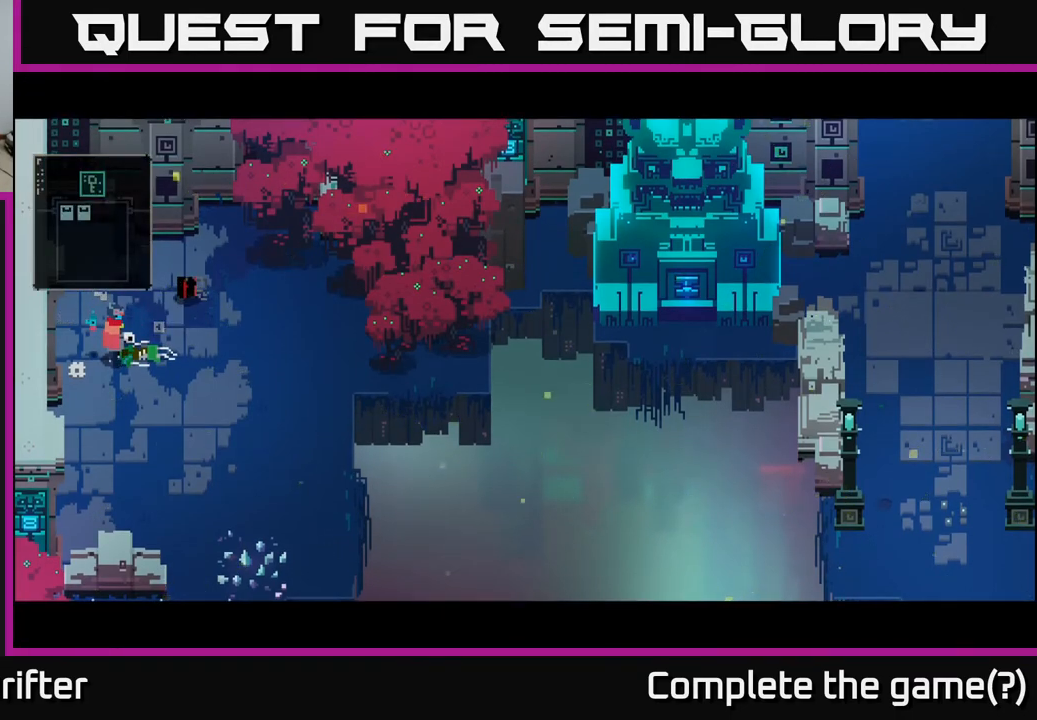
{"buttons": [], "left_stick": "down-right", "right_stick": "center", "events": [[67, "left_stick", "center"], [100, "A", "up"], [300, "left_stick", "down-right"]]}
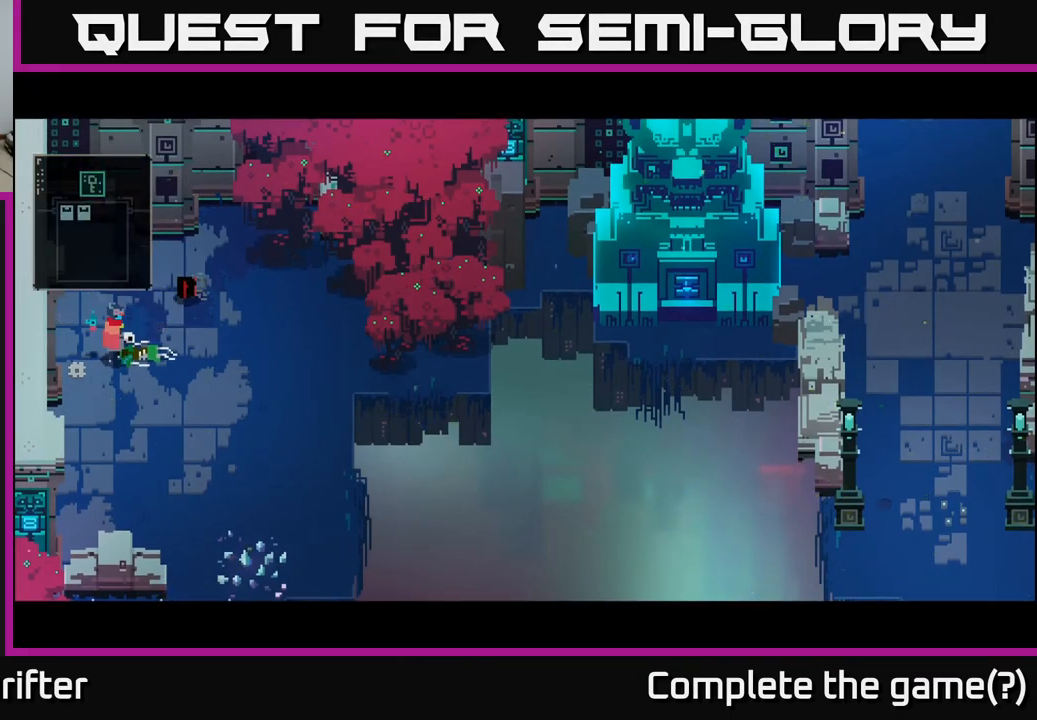
{"buttons": [], "left_stick": "right", "right_stick": "center", "events": [[50, "left_stick", "right"], [183, "A", "down"], [233, "left_stick", "up-right"], [283, "A", "up"], [400, "left_stick", "right"]]}
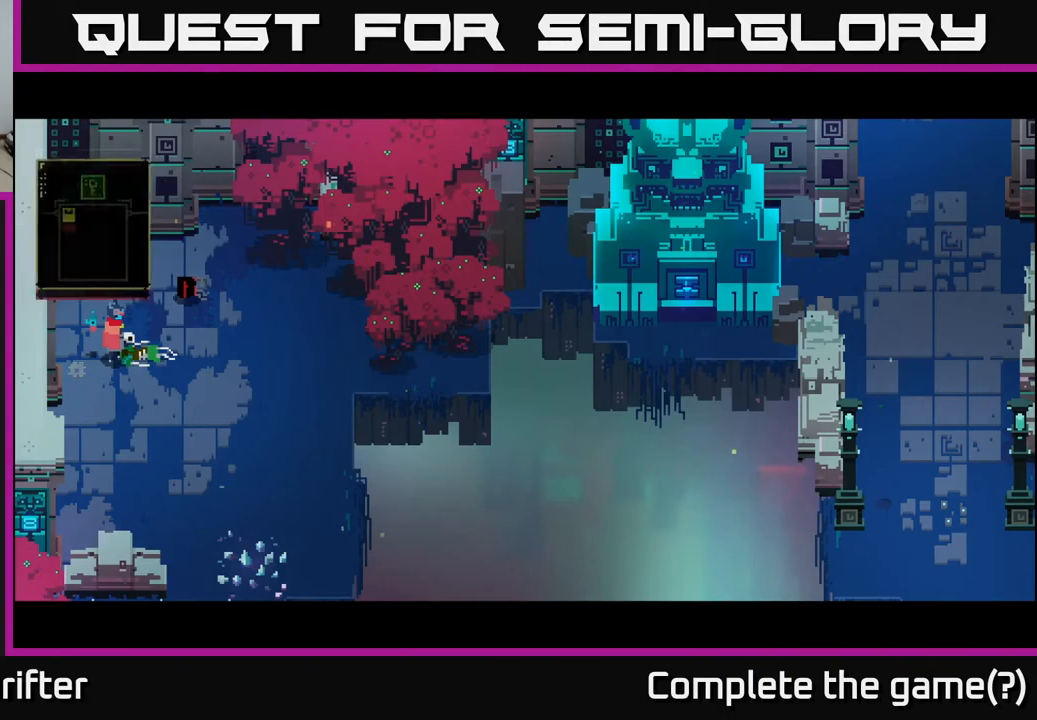
{"buttons": [], "left_stick": "down-right", "right_stick": "center", "events": [[33, "left_stick", "down-right"]]}
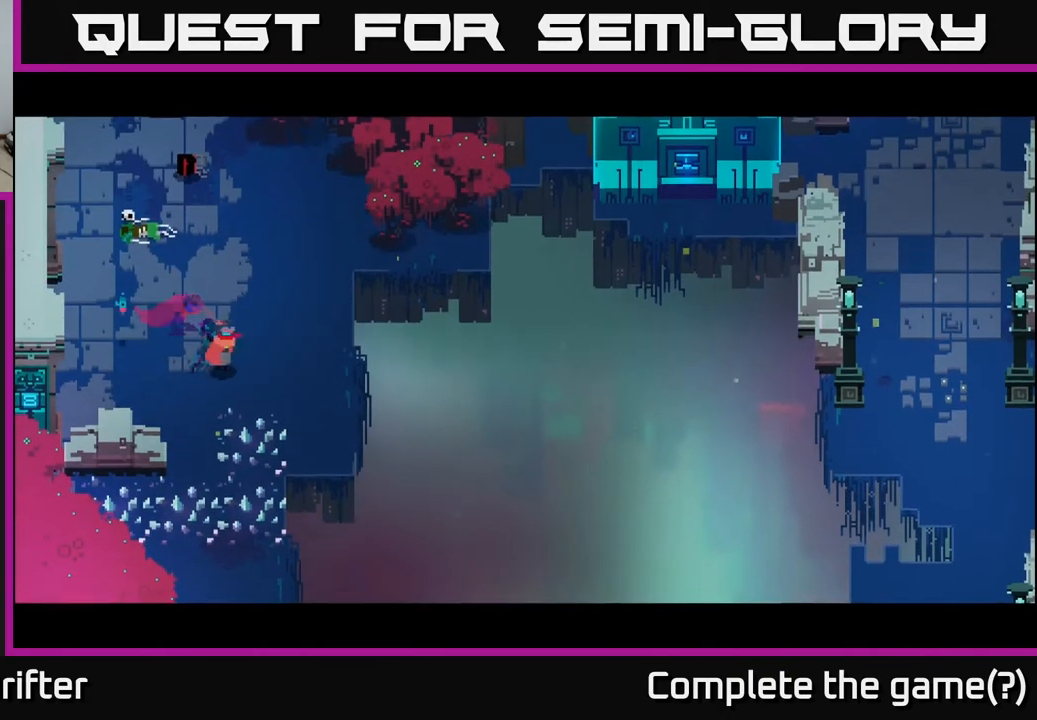
{"buttons": [], "left_stick": "down-right", "right_stick": "center", "events": [[33, "left_stick", "up-right"], [167, "left_stick", "right"], [283, "left_stick", "down-right"]]}
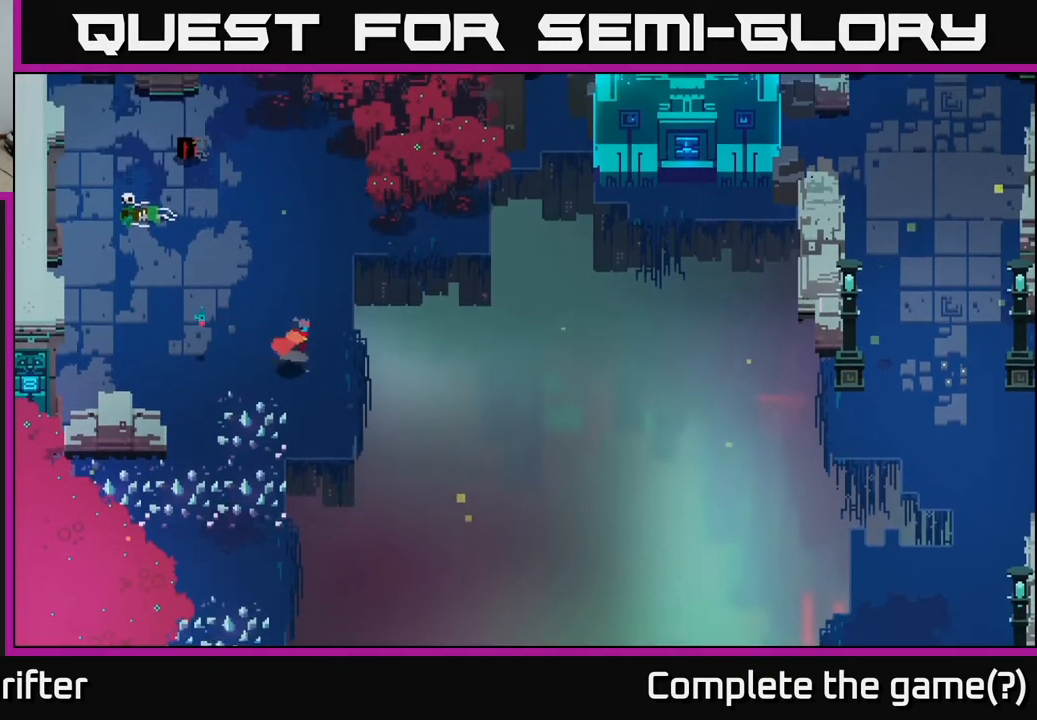
{"buttons": [], "left_stick": "center", "right_stick": "center", "events": [[33, "left_stick", "right"], [467, "left_stick", "center"]]}
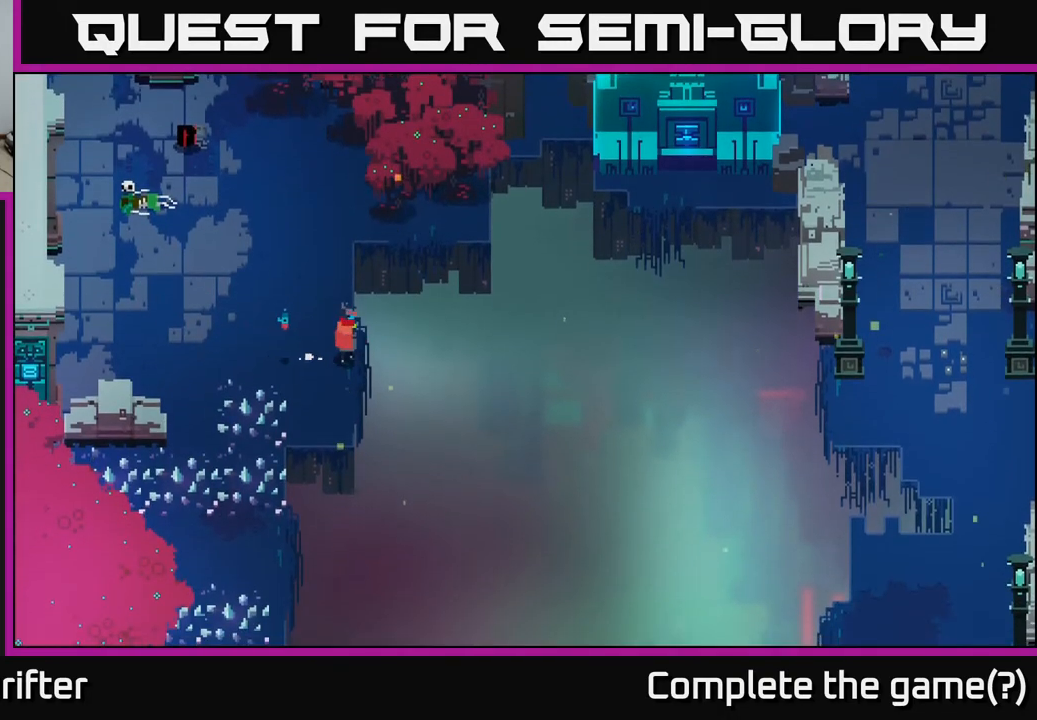
{"buttons": [], "left_stick": "up", "right_stick": "center", "events": [[150, "left_stick", "up-left"], [383, "left_stick", "up"]]}
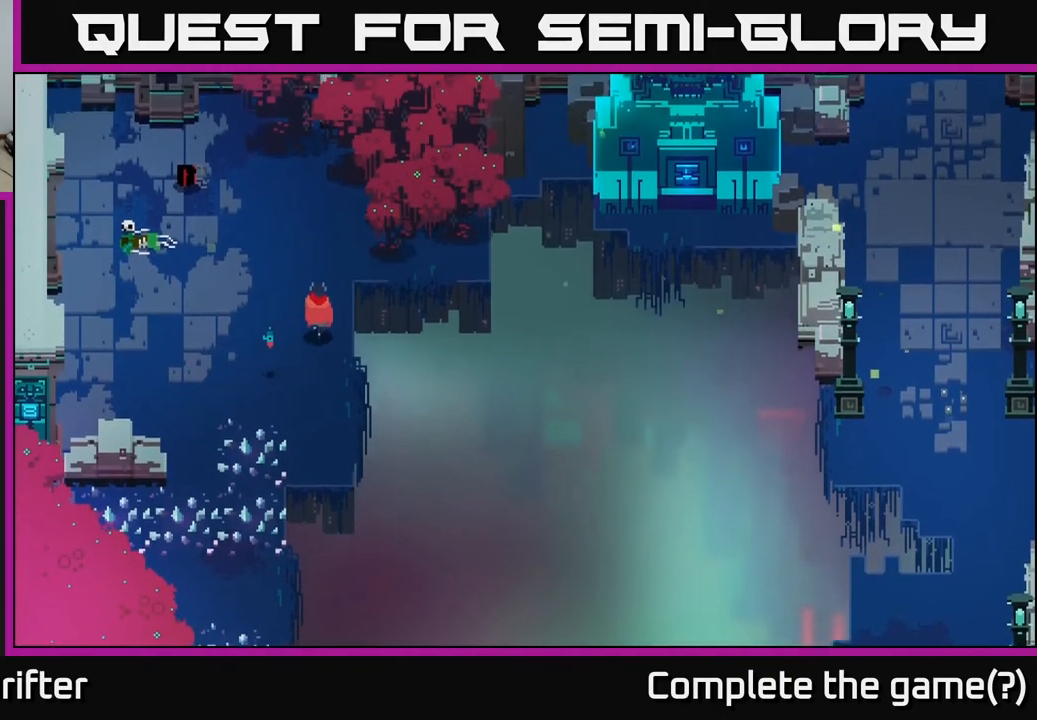
{"buttons": [], "left_stick": "right", "right_stick": "center", "events": [[117, "left_stick", "up-right"], [417, "left_stick", "right"]]}